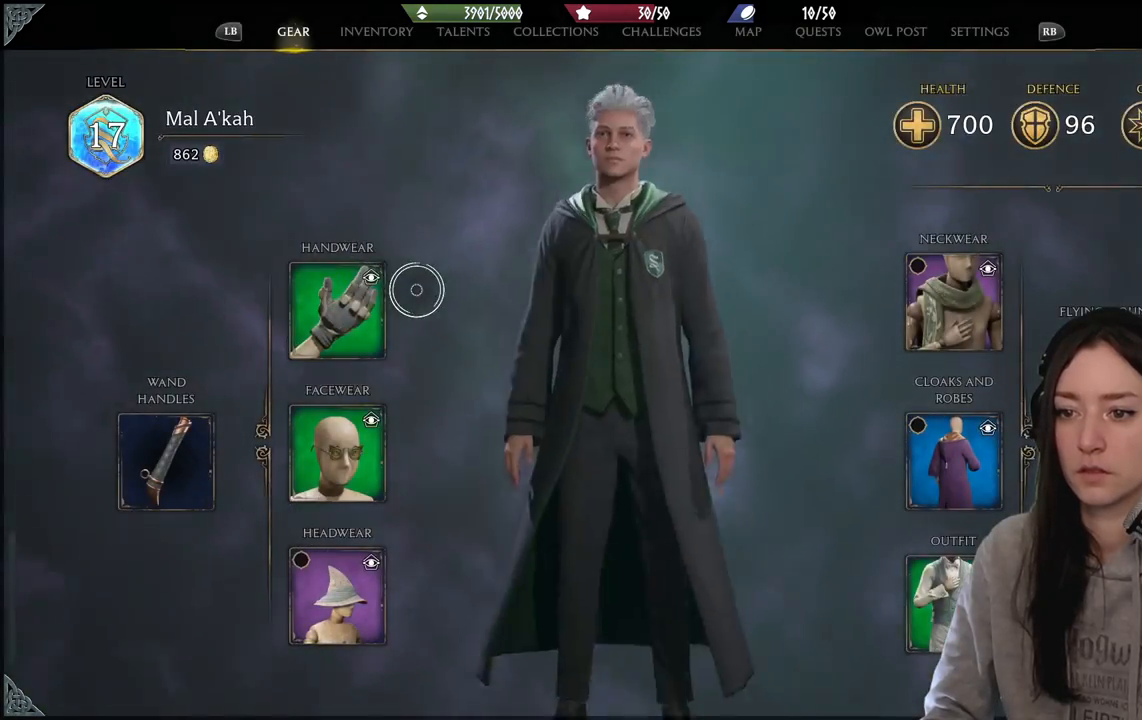
Gameplay with a controller (Xbox layout); each line is a JSON object with the inputs held at the frame after it. "events" lists button and stick changes between this image and that frame as [ms after this image, input, new state], when the widget could be followed in between.
{"buttons": [], "left_stick": "down", "right_stick": "center", "events": [[67, "left_stick", "left"], [167, "left_stick", "down-left"], [267, "left_stick", "down"]]}
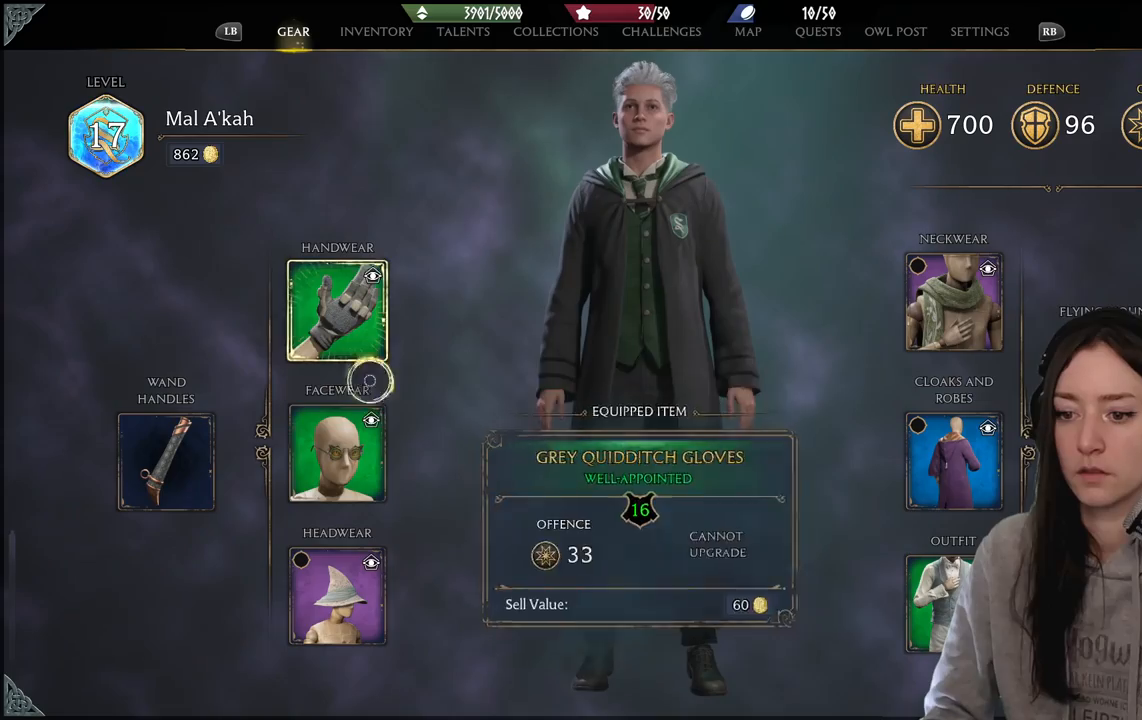
{"buttons": [], "left_stick": "down", "right_stick": "center", "events": [[183, "left_stick", "right"], [500, "left_stick", "down"]]}
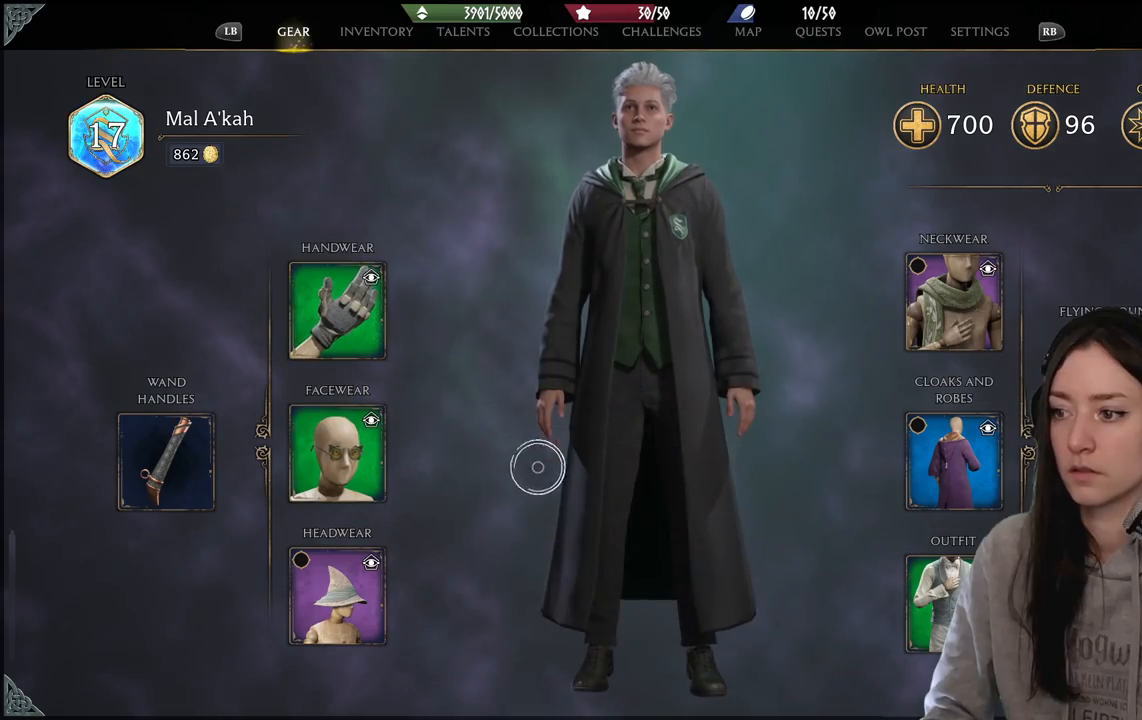
{"buttons": [], "left_stick": "down-left", "right_stick": "center", "events": [[267, "left_stick", "down-left"]]}
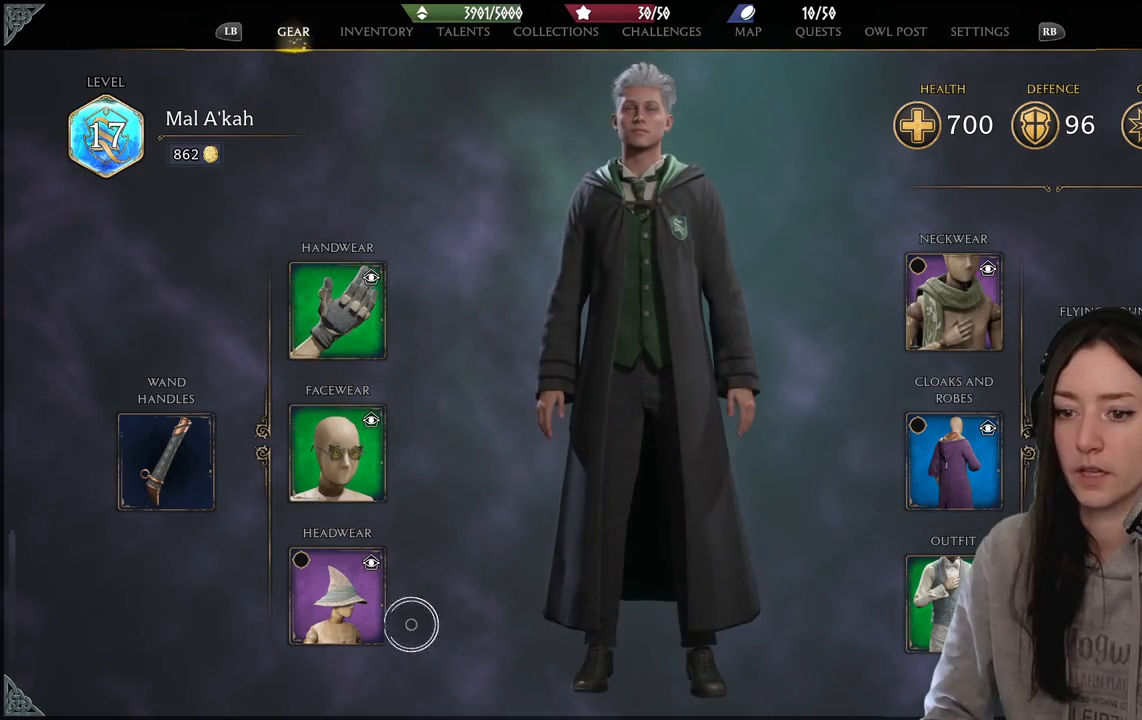
{"buttons": ["B"], "left_stick": "up-right", "right_stick": "center", "events": [[100, "left_stick", "up-left"], [283, "left_stick", "up-right"], [417, "B", "down"]]}
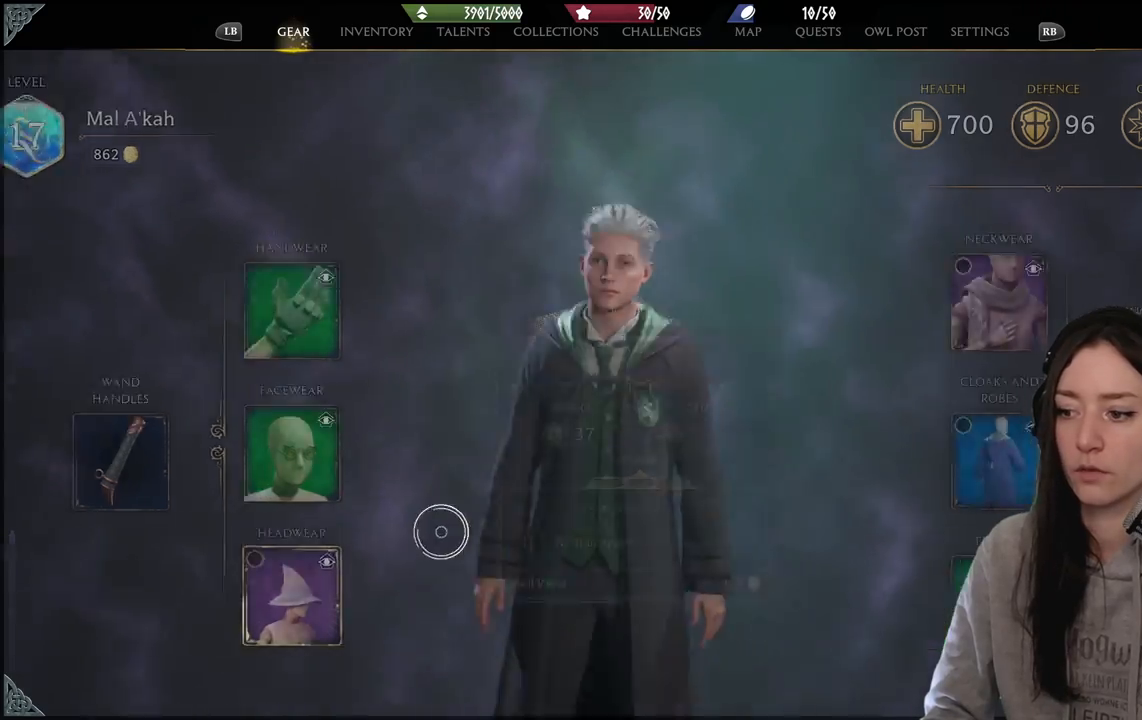
{"buttons": [], "left_stick": "center", "right_stick": "center", "events": [[17, "B", "up"], [367, "left_stick", "center"]]}
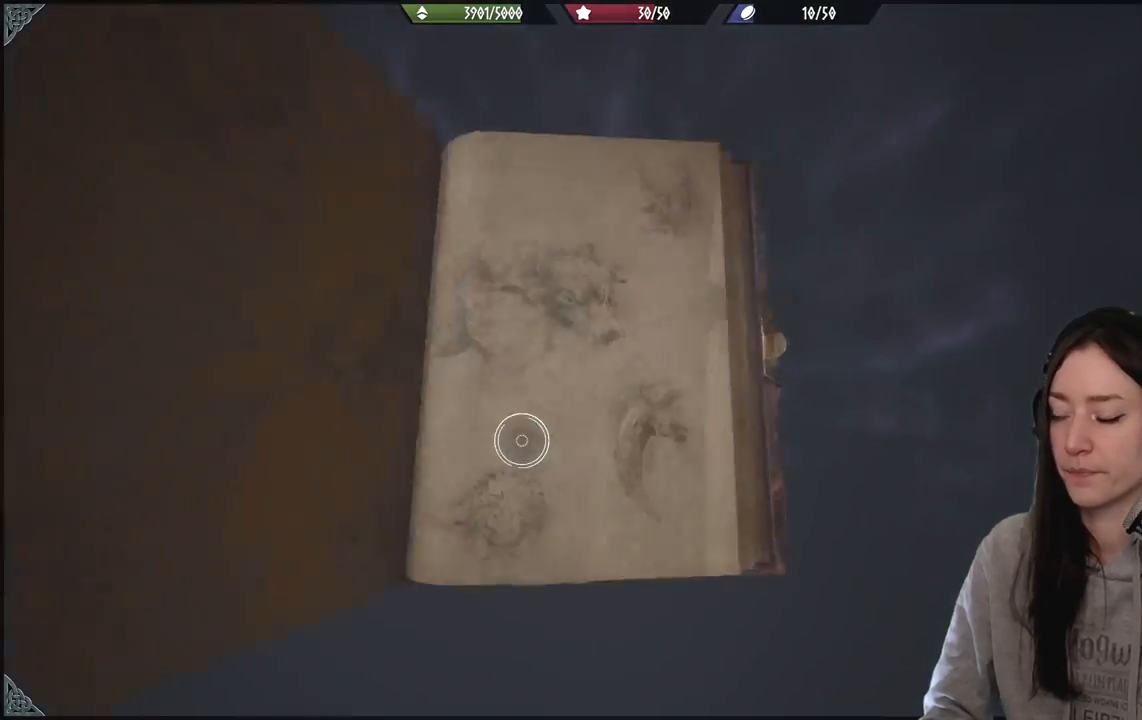
{"buttons": ["B"], "left_stick": "center", "right_stick": "center", "events": [[450, "B", "down"]]}
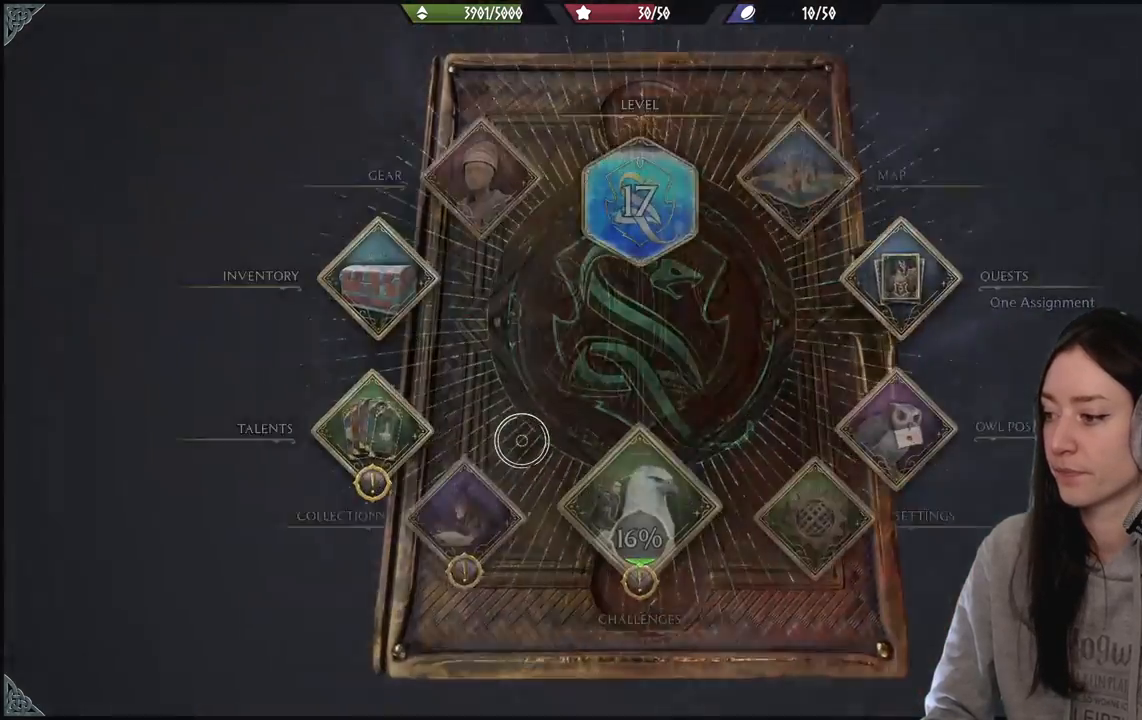
{"buttons": [], "left_stick": "center", "right_stick": "center", "events": [[117, "B", "up"]]}
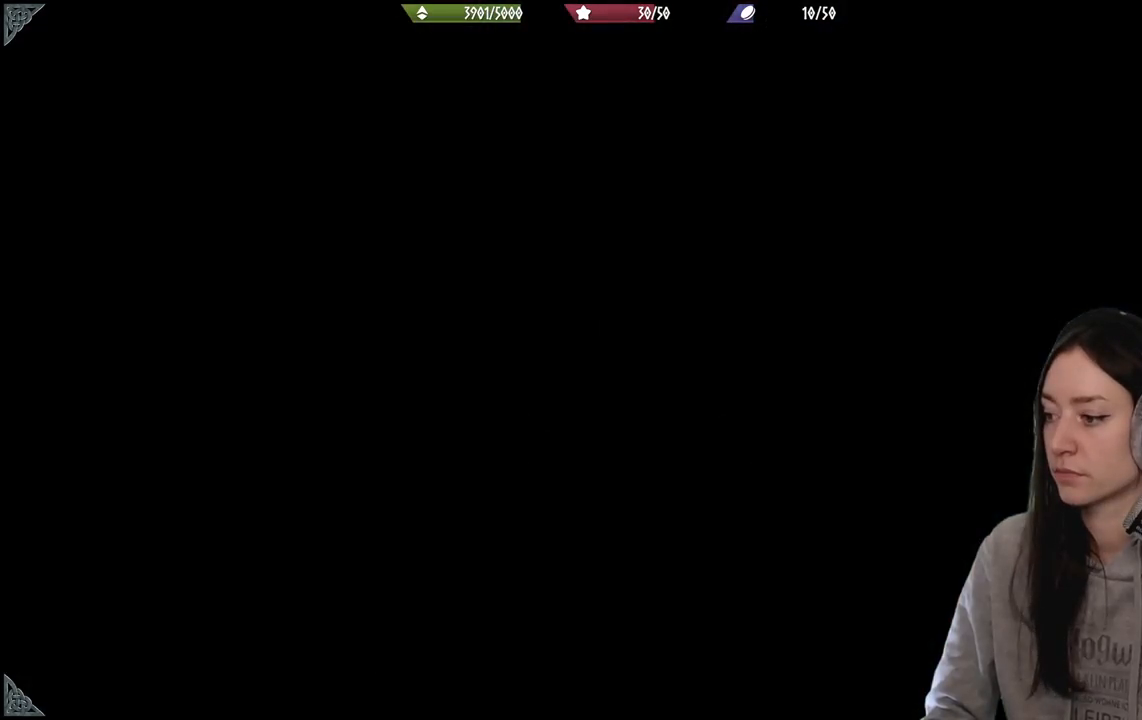
{"buttons": [], "left_stick": "center", "right_stick": "center", "events": [[50, "right_stick", "up-right"], [267, "right_stick", "center"]]}
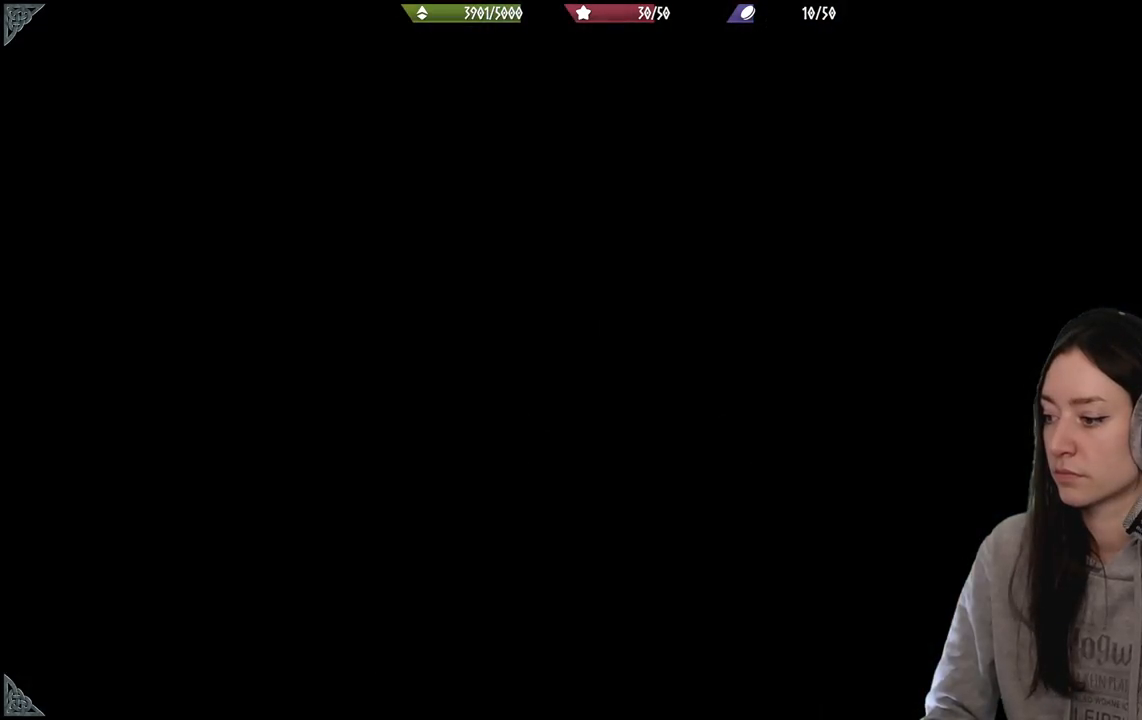
{"buttons": [], "left_stick": "center", "right_stick": "center", "events": [[300, "right_stick", "up"], [367, "right_stick", "center"]]}
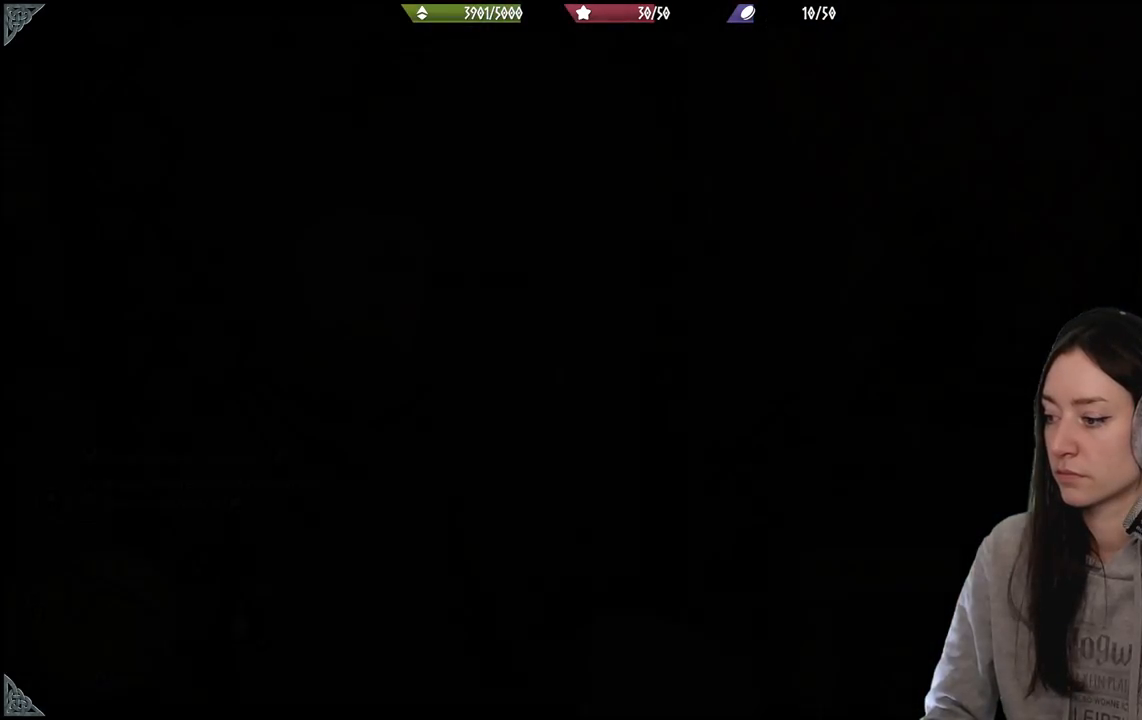
{"buttons": [], "left_stick": "center", "right_stick": "center", "events": []}
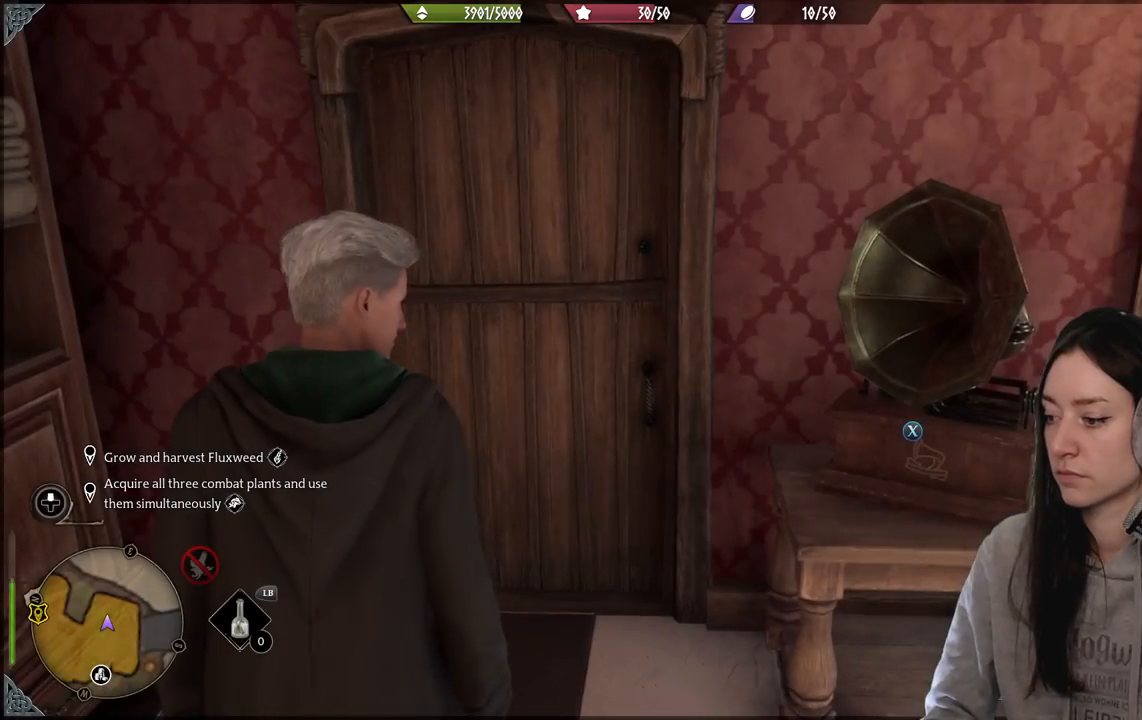
{"buttons": [], "left_stick": "center", "right_stick": "center", "events": [[217, "right_stick", "up-right"], [400, "right_stick", "center"]]}
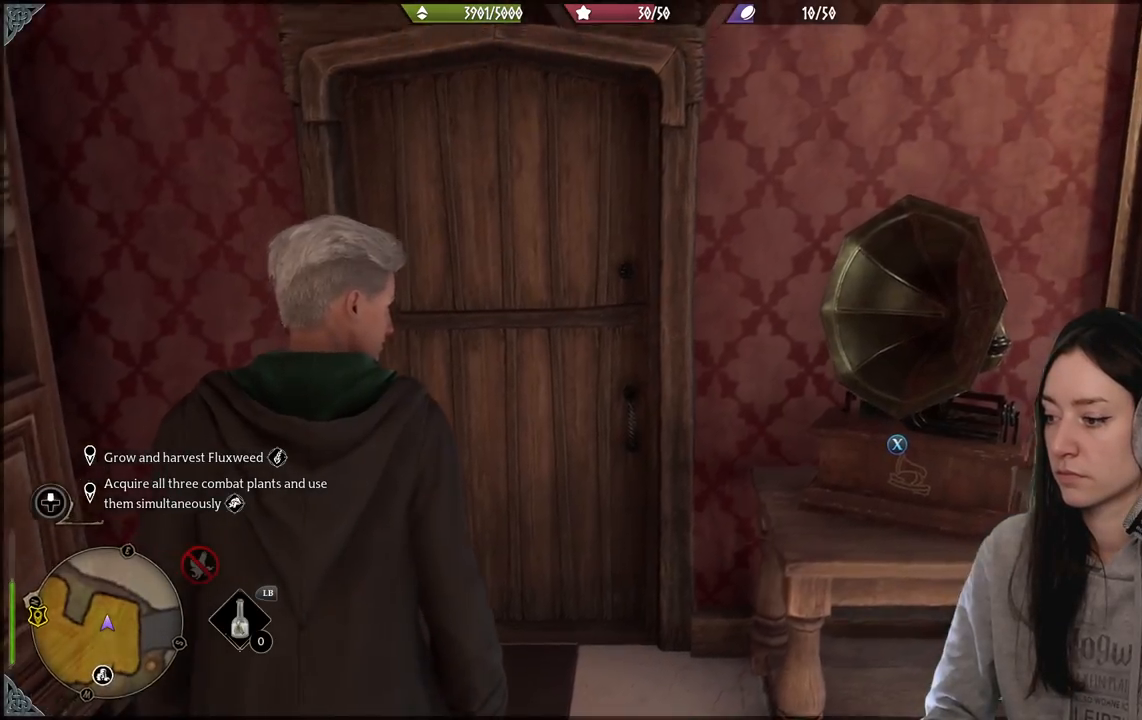
{"buttons": [], "left_stick": "center", "right_stick": "center", "events": []}
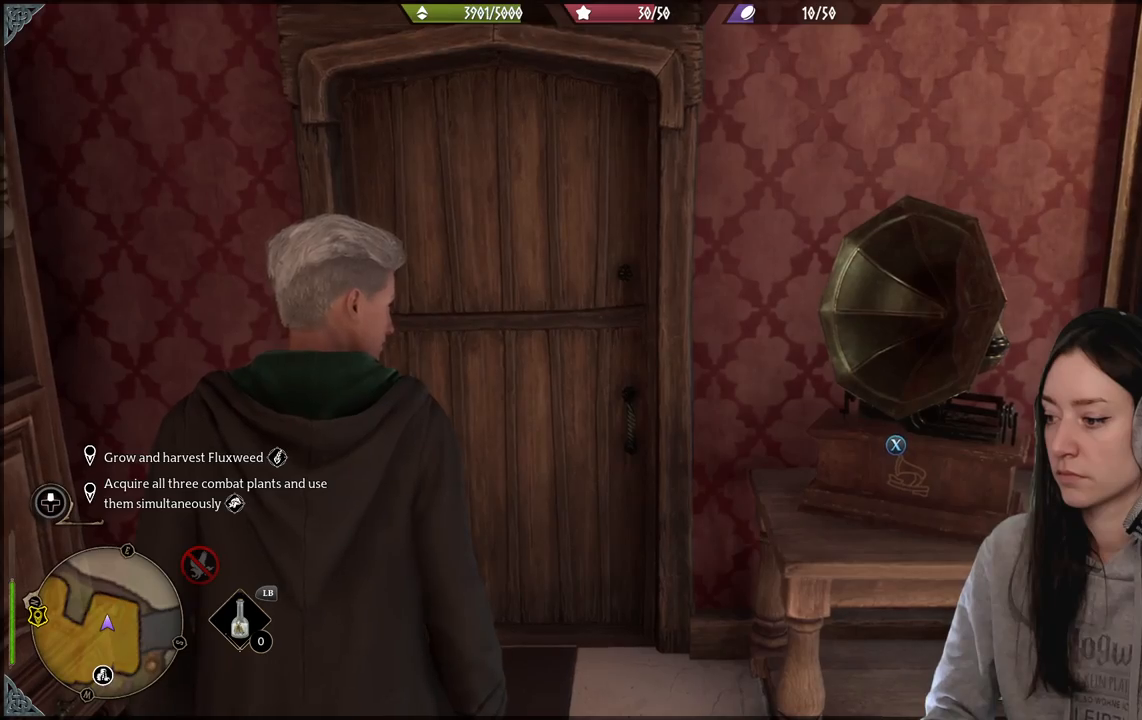
{"buttons": [], "left_stick": "center", "right_stick": "center", "events": [[67, "right_stick", "down-left"], [183, "left_stick", "up"], [267, "right_stick", "center"], [417, "left_stick", "center"]]}
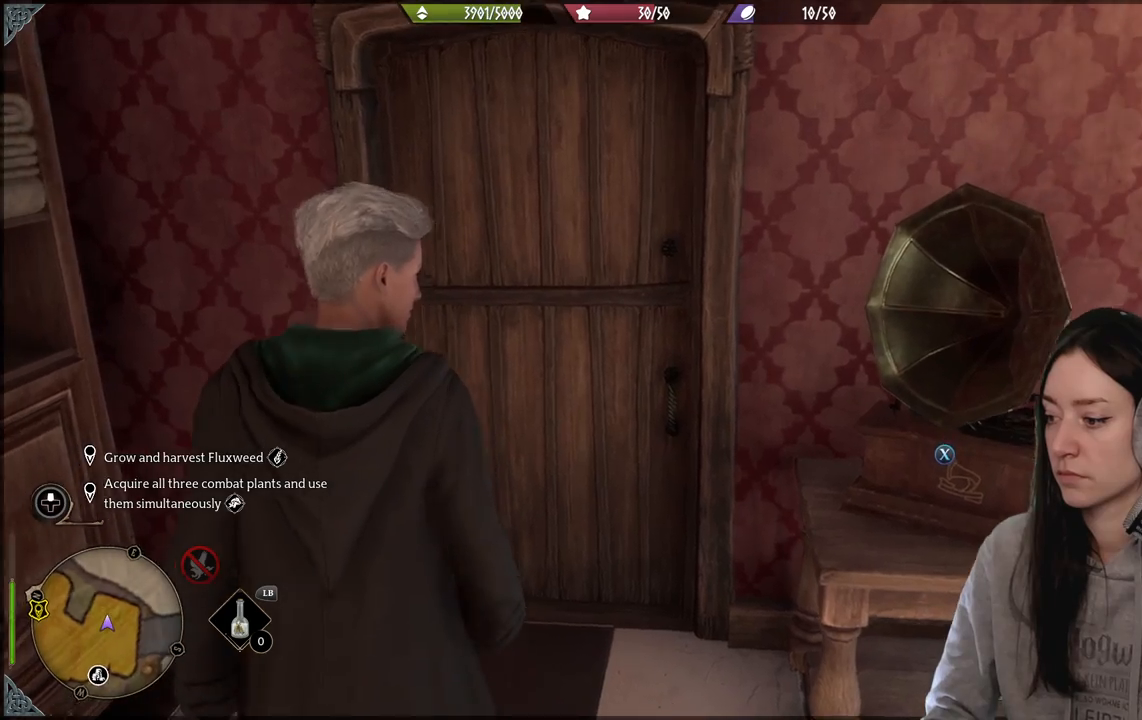
{"buttons": [], "left_stick": "up", "right_stick": "center", "events": [[383, "left_stick", "up"]]}
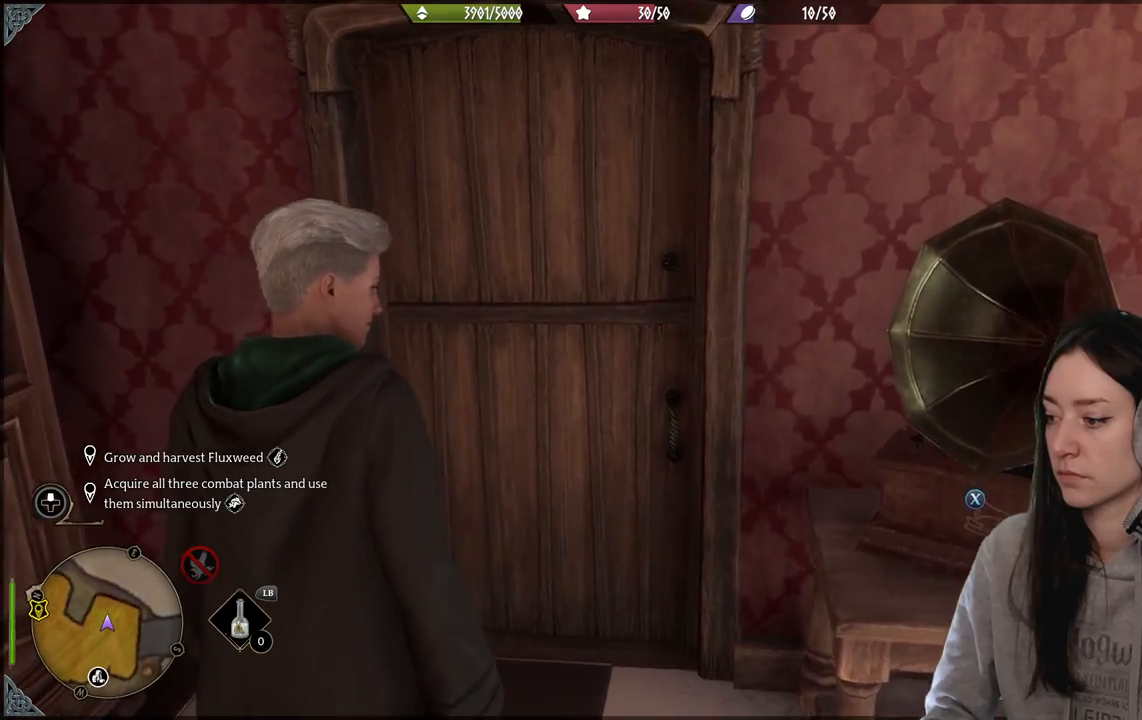
{"buttons": [], "left_stick": "up", "right_stick": "center", "events": [[17, "right_stick", "down-left"], [267, "right_stick", "center"]]}
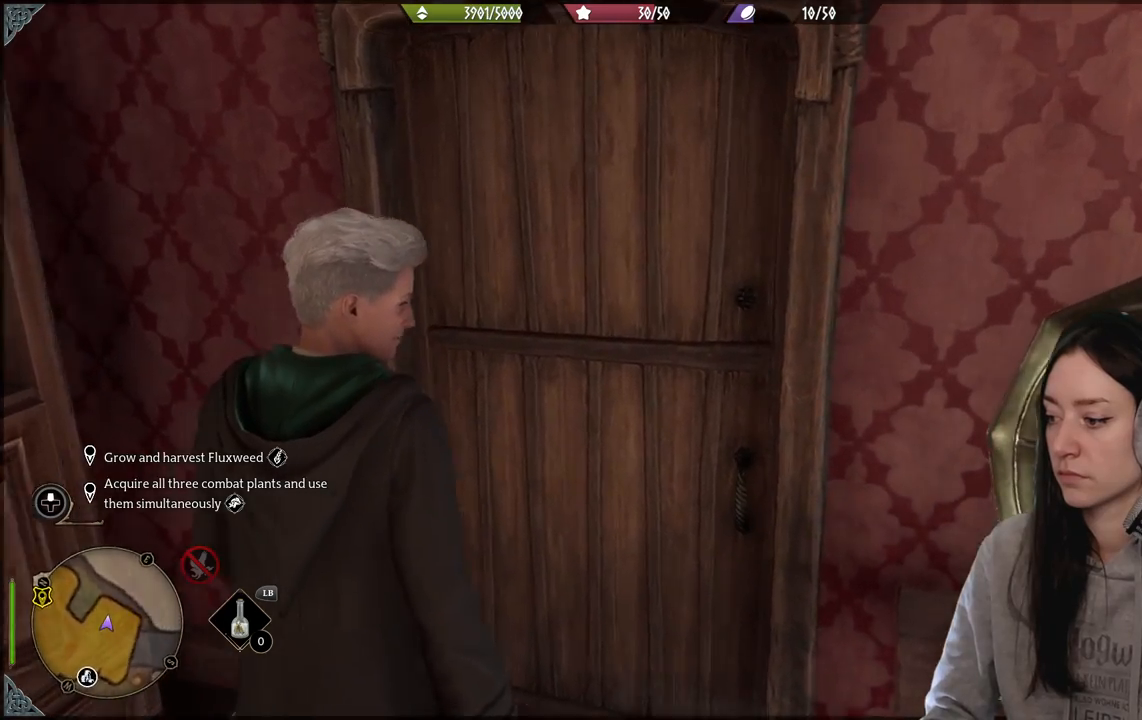
{"buttons": [], "left_stick": "up", "right_stick": "center", "events": [[83, "right_stick", "up-right"], [300, "right_stick", "center"]]}
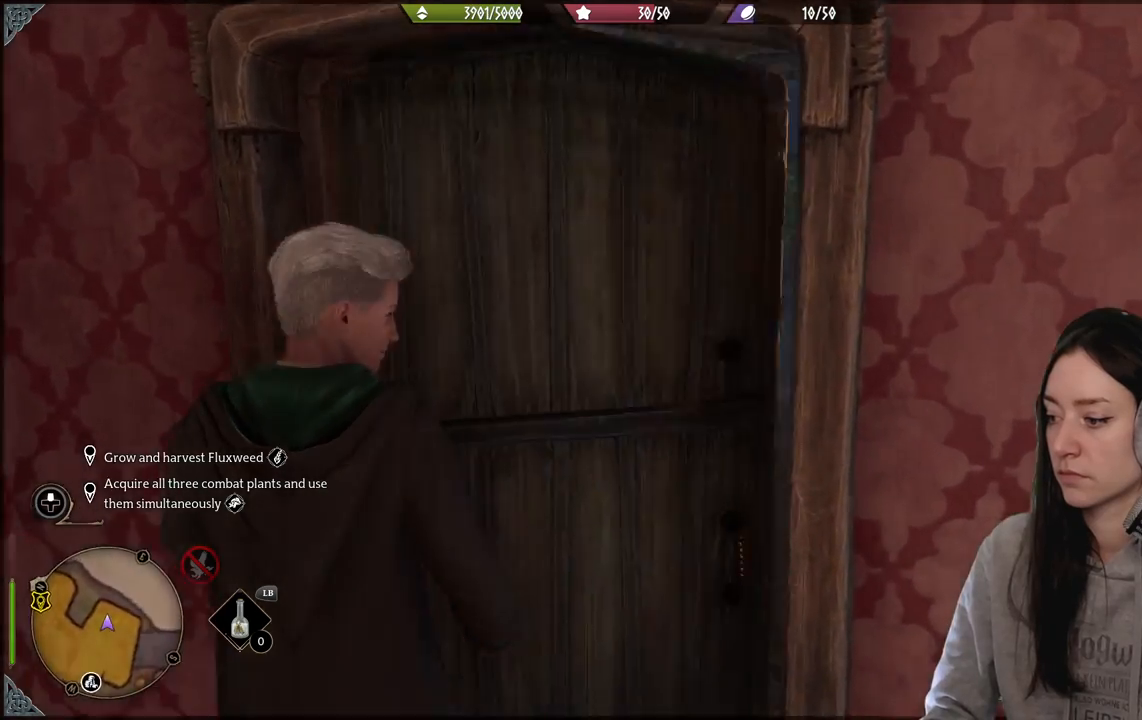
{"buttons": [], "left_stick": "up", "right_stick": "center", "events": [[250, "right_stick", "down-left"], [433, "right_stick", "center"]]}
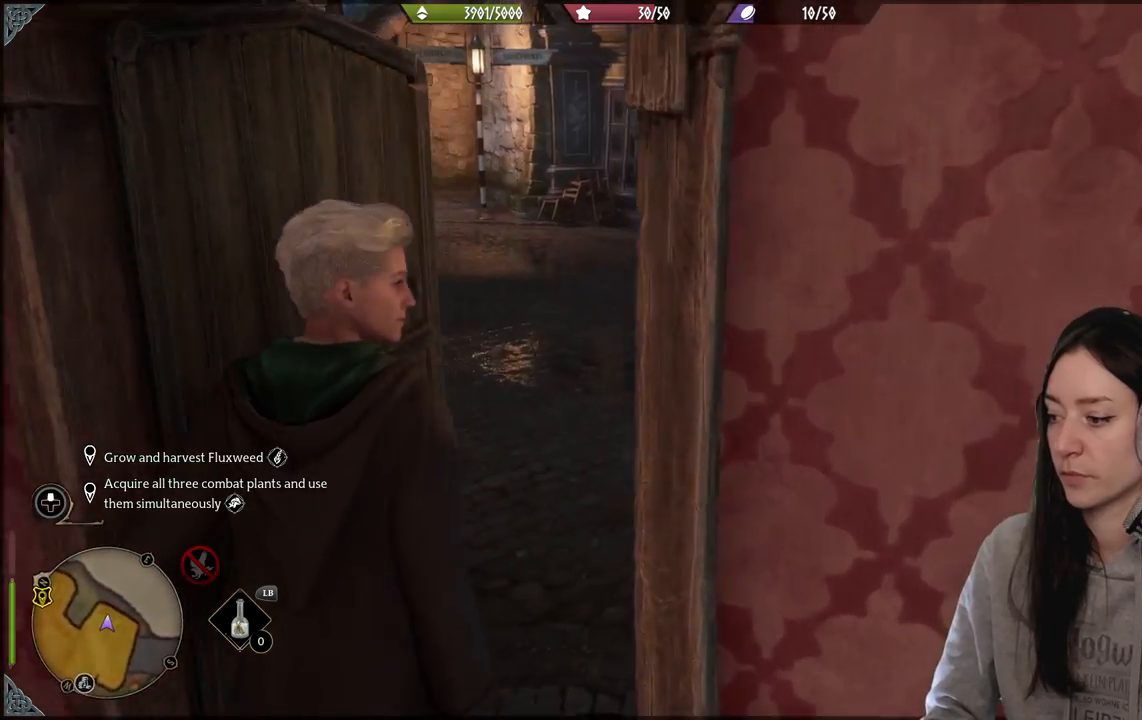
{"buttons": [], "left_stick": "up", "right_stick": "center", "events": [[100, "right_stick", "up-right"], [300, "right_stick", "center"]]}
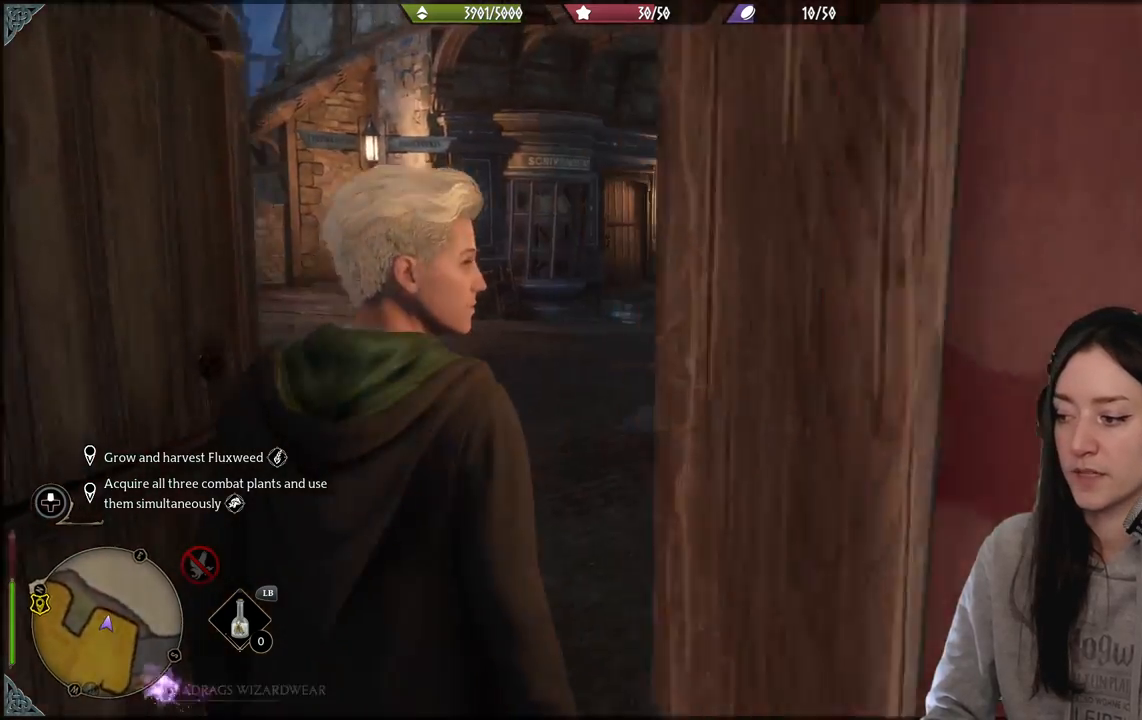
{"buttons": [], "left_stick": "up", "right_stick": "left", "events": [[83, "right_stick", "left"]]}
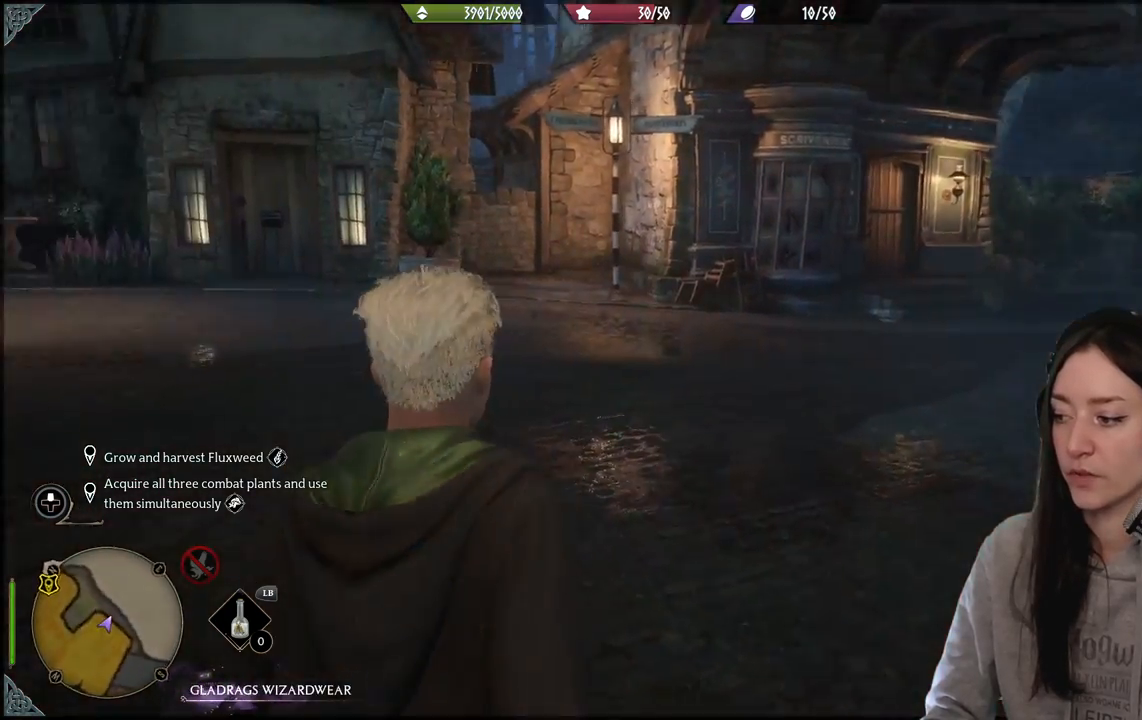
{"buttons": [], "left_stick": "up", "right_stick": "center", "events": [[233, "right_stick", "center"]]}
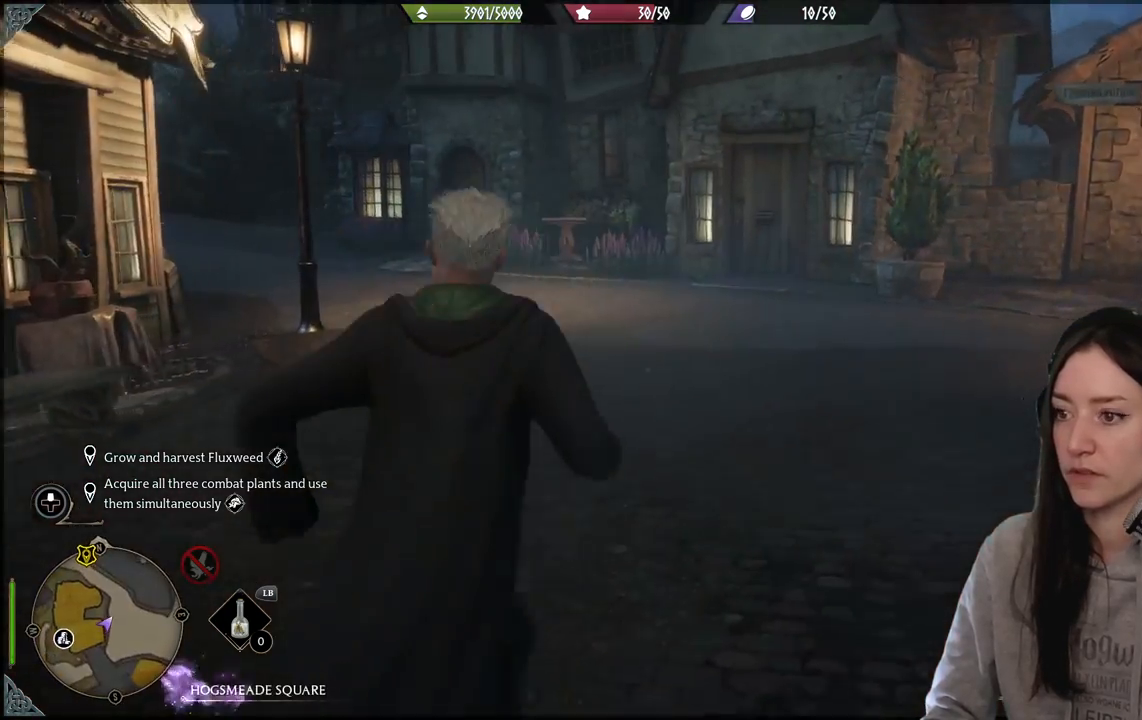
{"buttons": [], "left_stick": "up-right", "right_stick": "right", "events": [[250, "left_stick", "up-right"], [400, "right_stick", "right"]]}
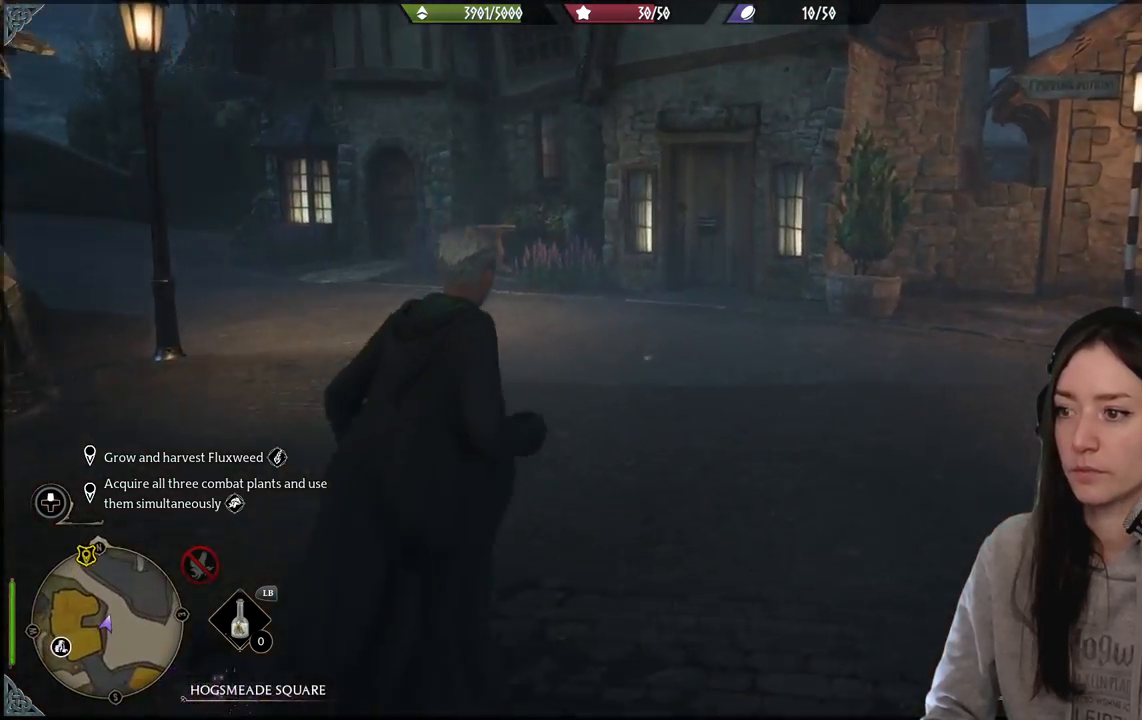
{"buttons": [], "left_stick": "up-right", "right_stick": "right", "events": []}
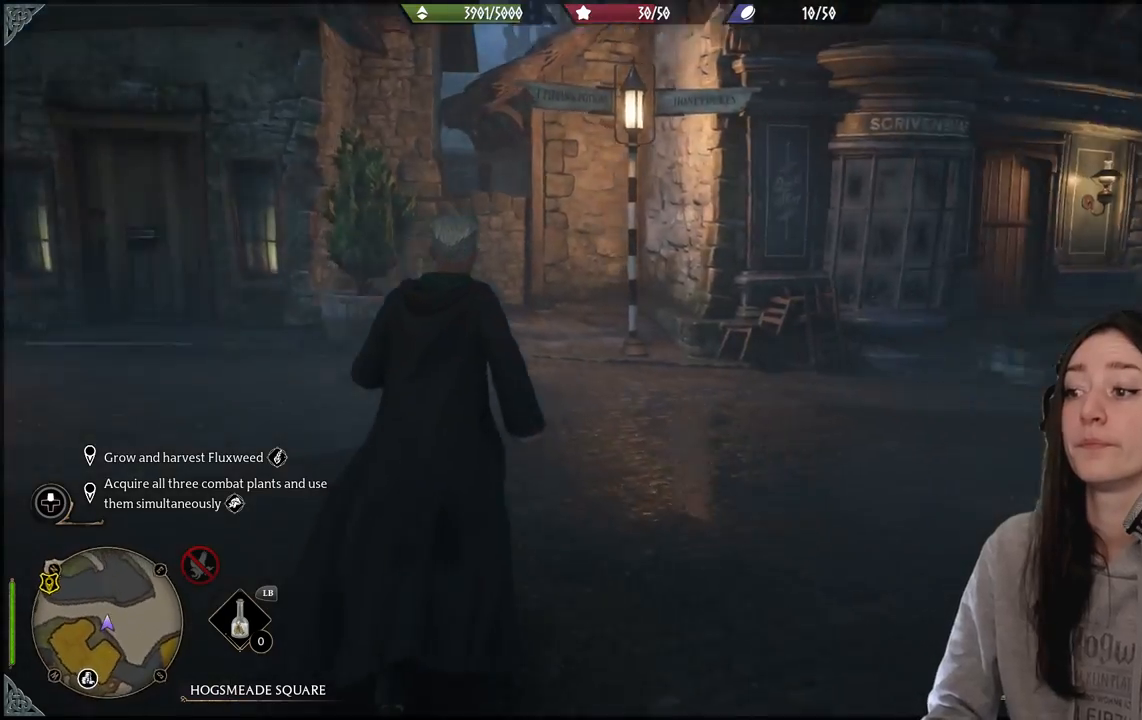
{"buttons": [], "left_stick": "up-right", "right_stick": "down-right", "events": [[100, "right_stick", "center"], [467, "right_stick", "down-right"]]}
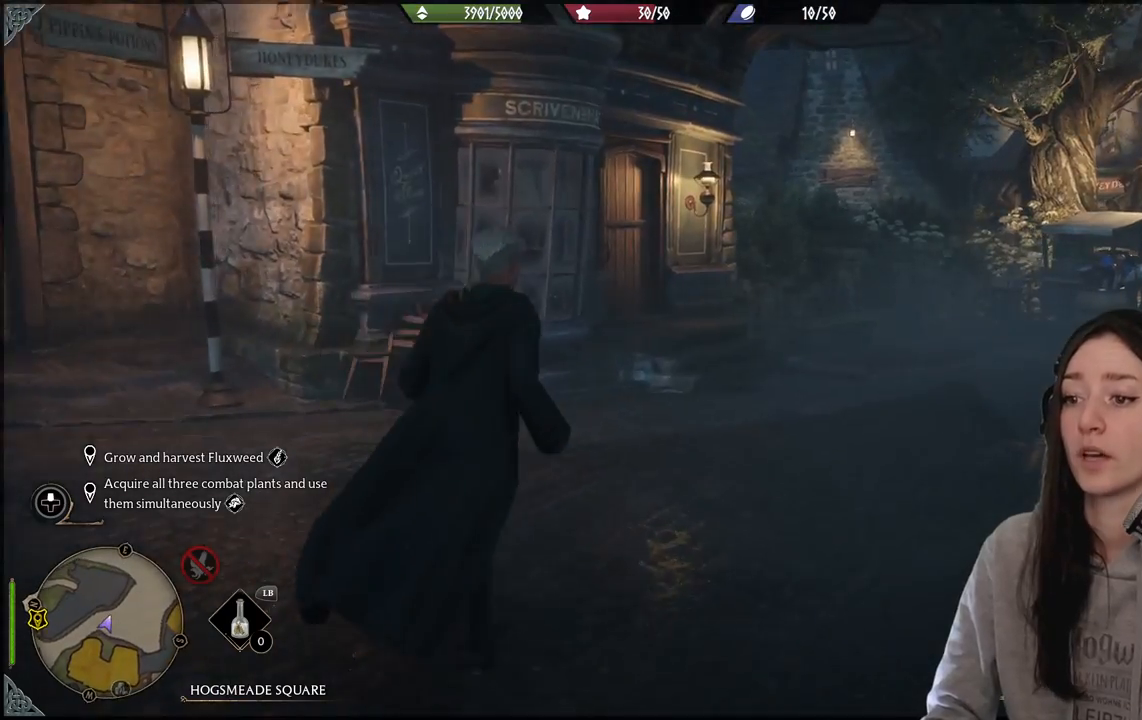
{"buttons": [], "left_stick": "up-right", "right_stick": "center", "events": [[333, "right_stick", "right"], [433, "right_stick", "center"]]}
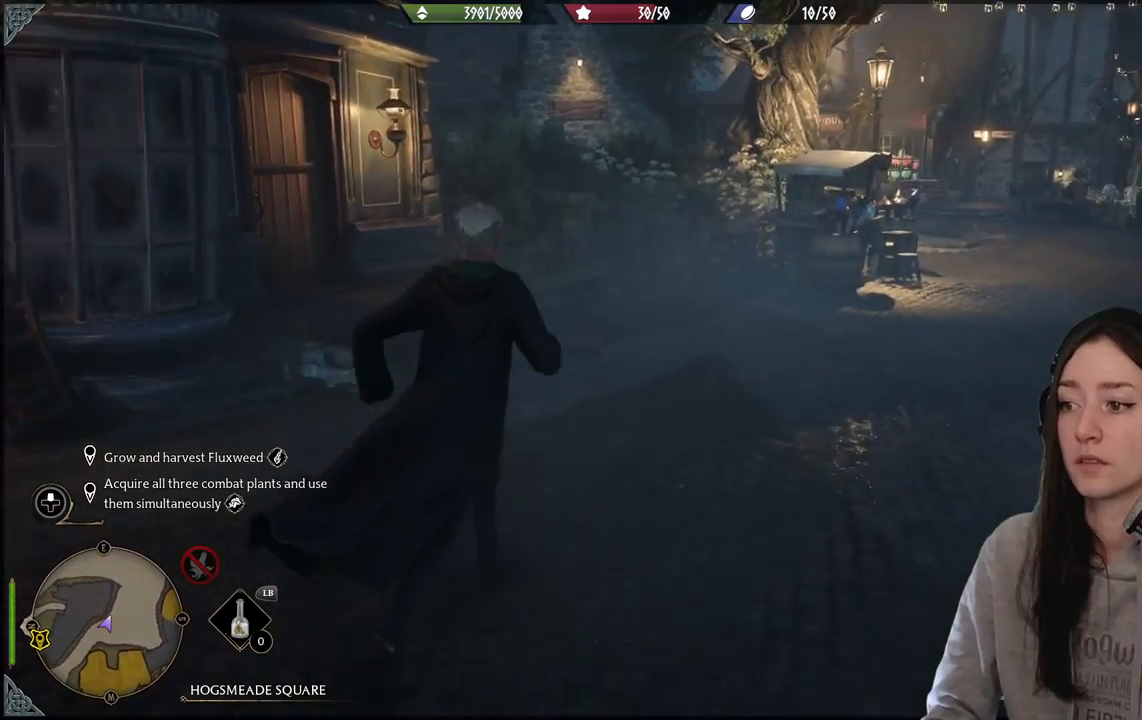
{"buttons": [], "left_stick": "up-right", "right_stick": "right", "events": [[400, "right_stick", "right"]]}
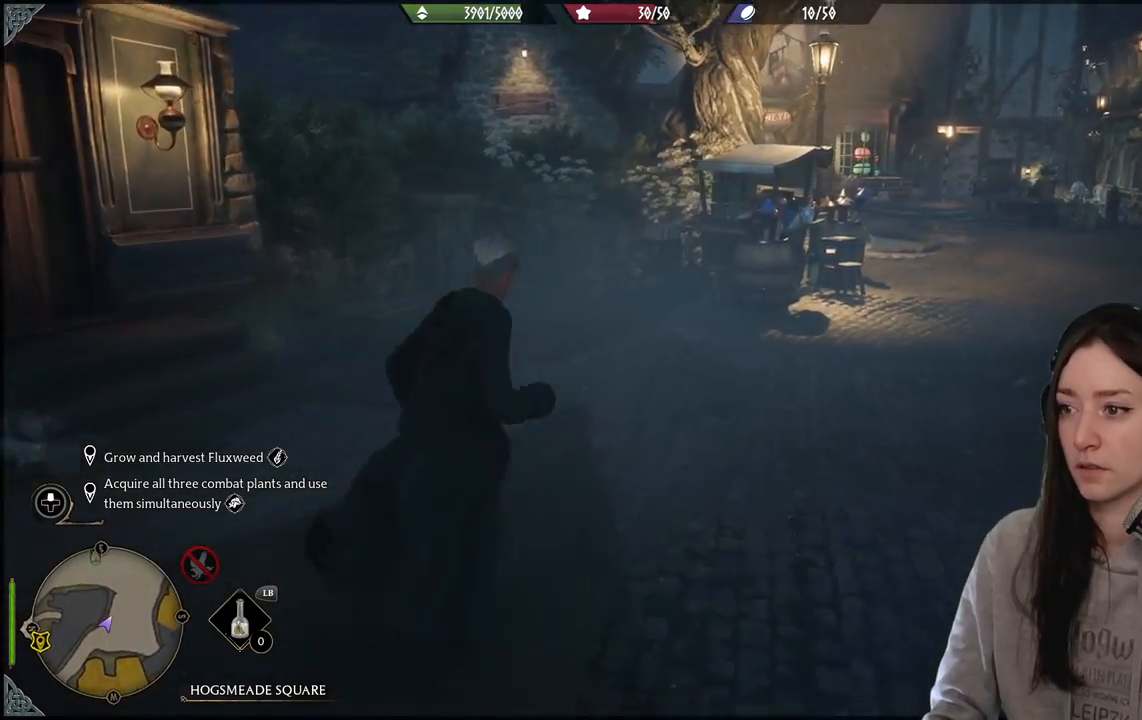
{"buttons": [], "left_stick": "up", "right_stick": "right", "events": [[267, "left_stick", "up"]]}
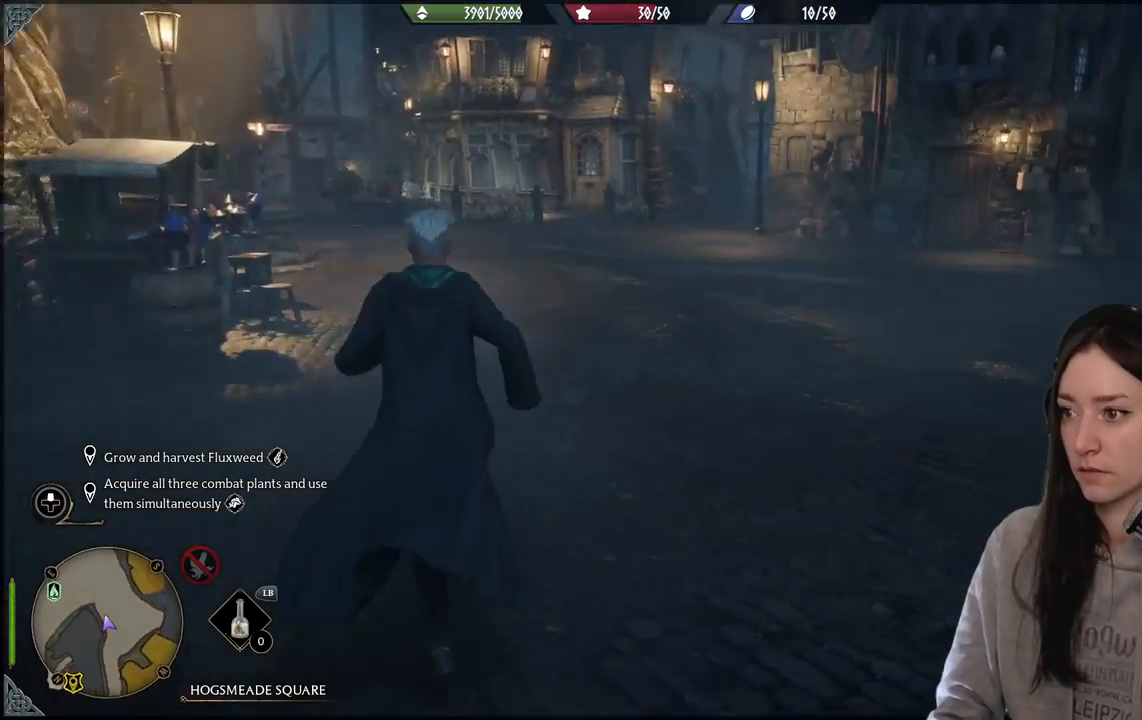
{"buttons": [], "left_stick": "up", "right_stick": "center", "events": [[50, "right_stick", "center"]]}
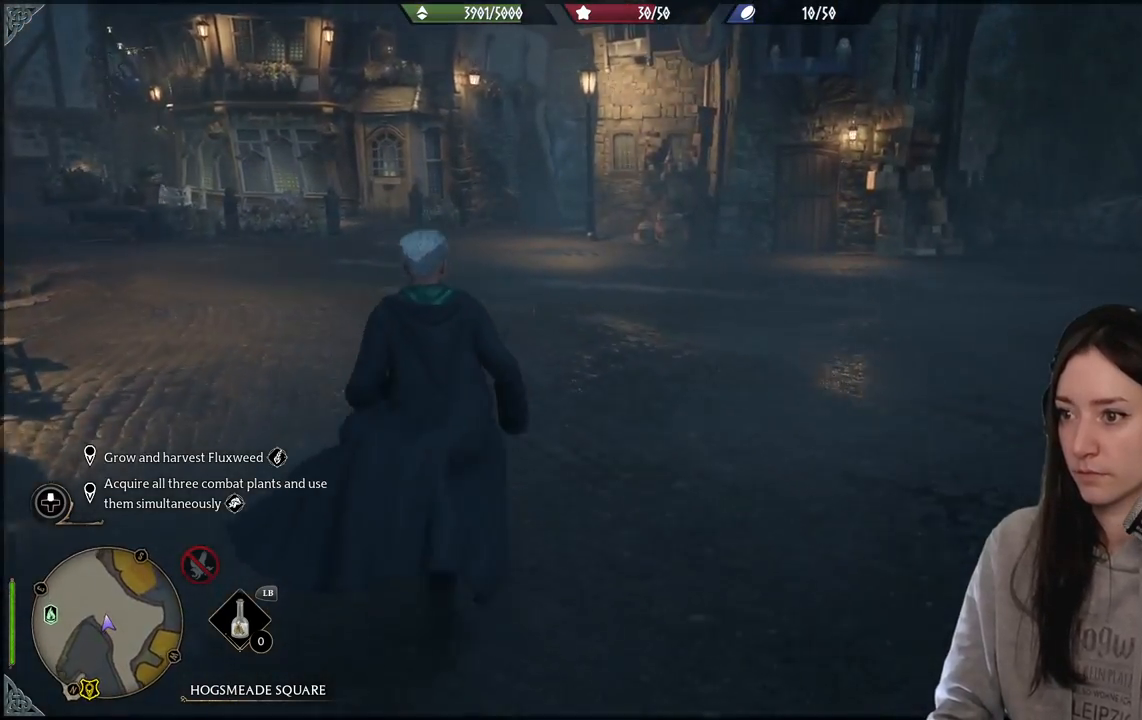
{"buttons": [], "left_stick": "up", "right_stick": "left", "events": [[33, "right_stick", "left"]]}
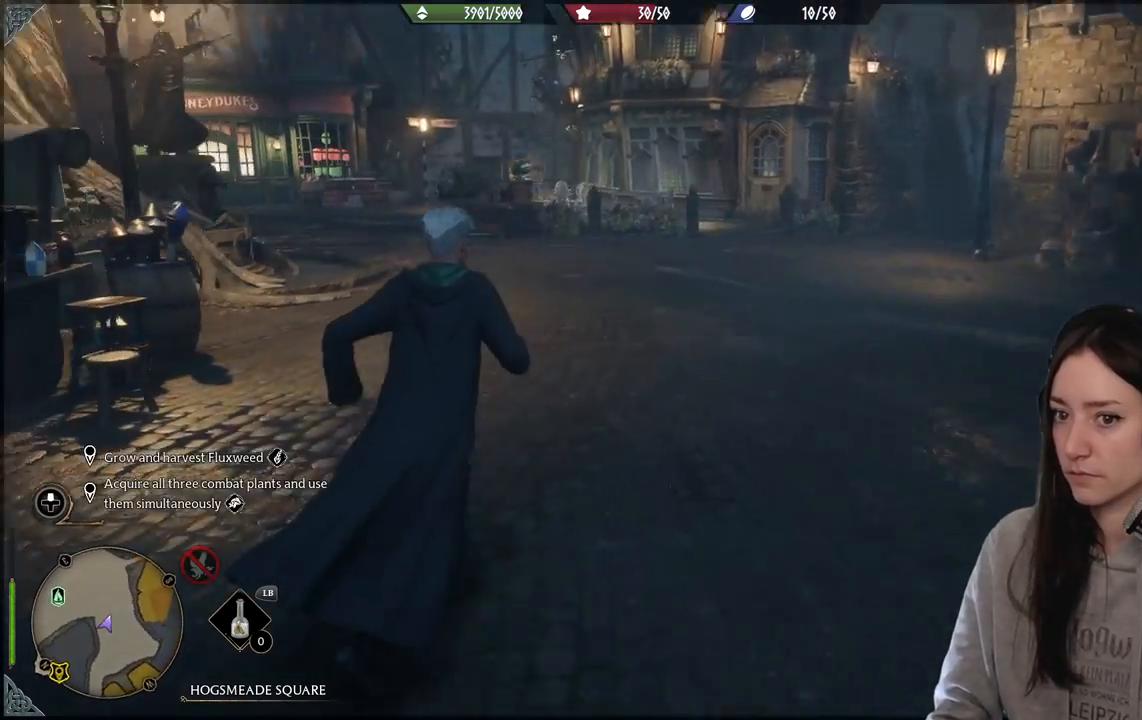
{"buttons": [], "left_stick": "up", "right_stick": "center", "events": [[100, "right_stick", "center"]]}
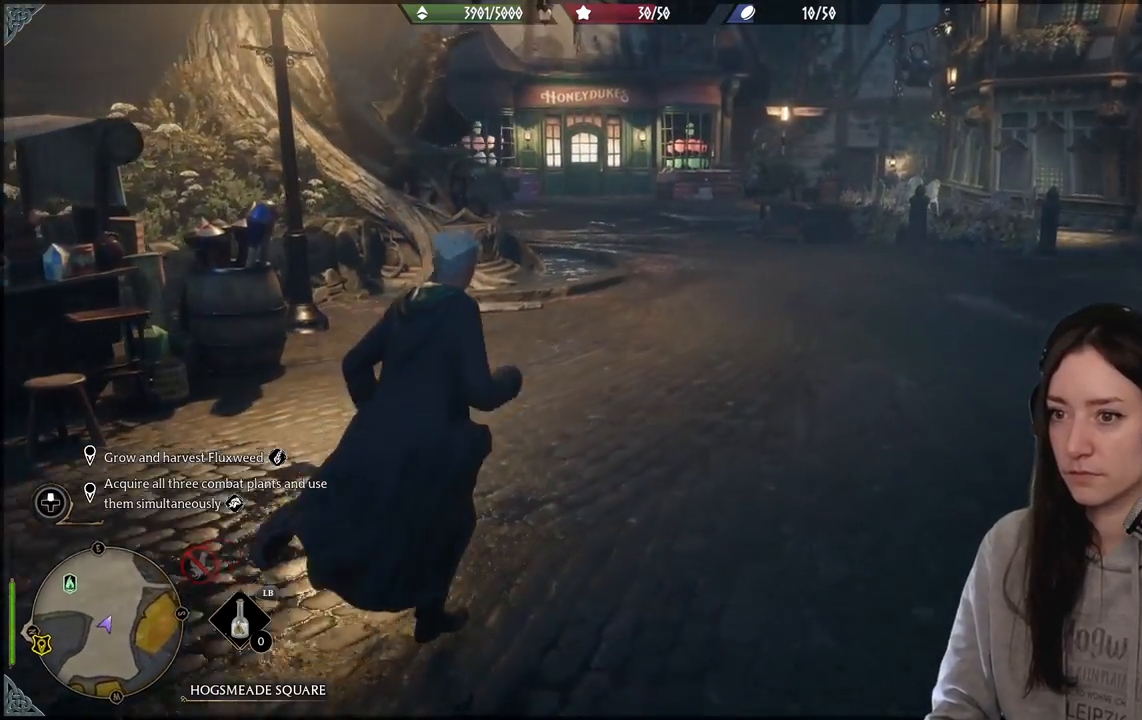
{"buttons": [], "left_stick": "up", "right_stick": "center", "events": [[83, "right_stick", "left"], [417, "right_stick", "center"]]}
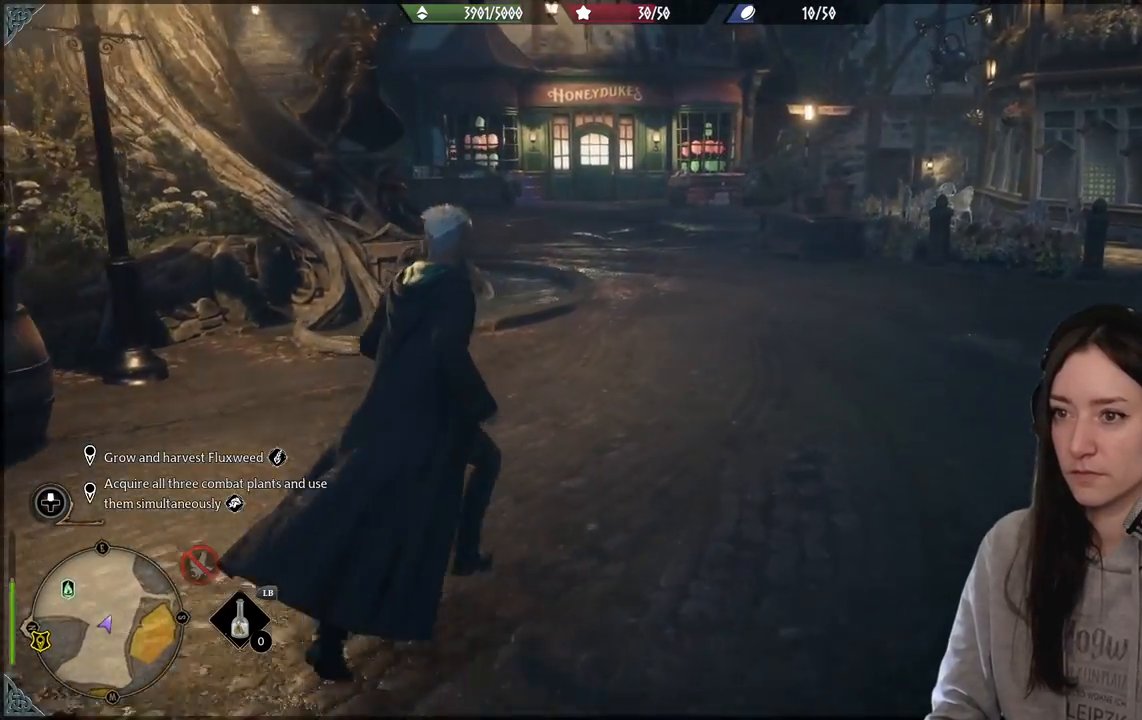
{"buttons": [], "left_stick": "up", "right_stick": "right", "events": [[417, "right_stick", "right"]]}